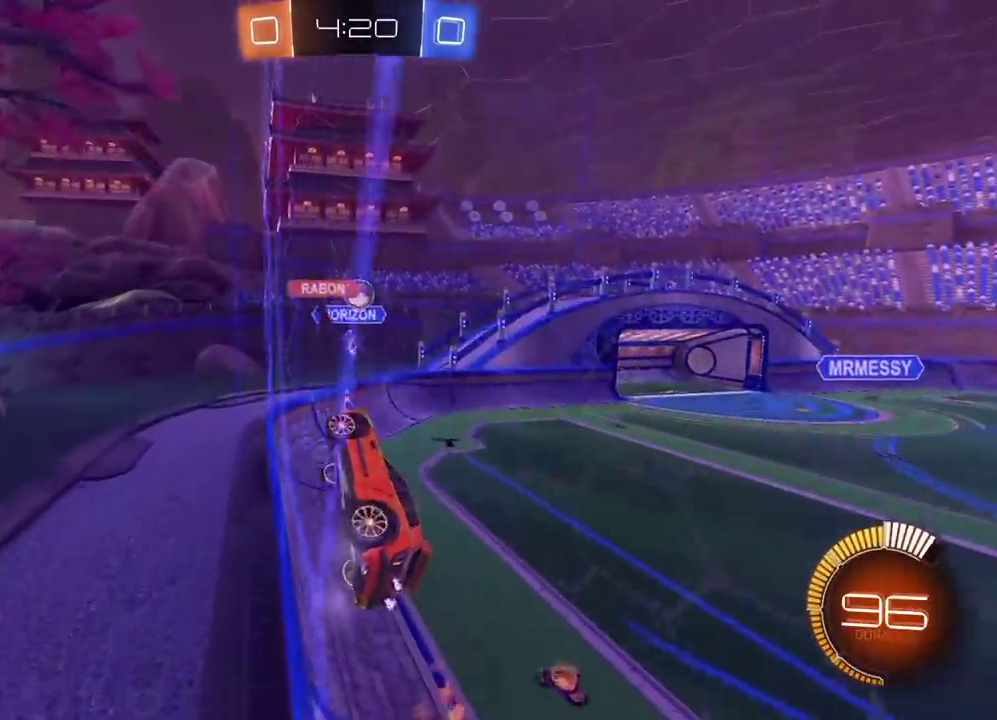
Gameplay with a controller (PlayStation layout); each line is a JSON object with the inputs held at the frame after it. "events" lists button and stick changes between this image and that frame as [ms after this image, input, new state], when the widget could be followed in between.
{"buttons": [], "left_stick": "left", "right_stick": "center", "events": [[33, "left_stick", "left"]]}
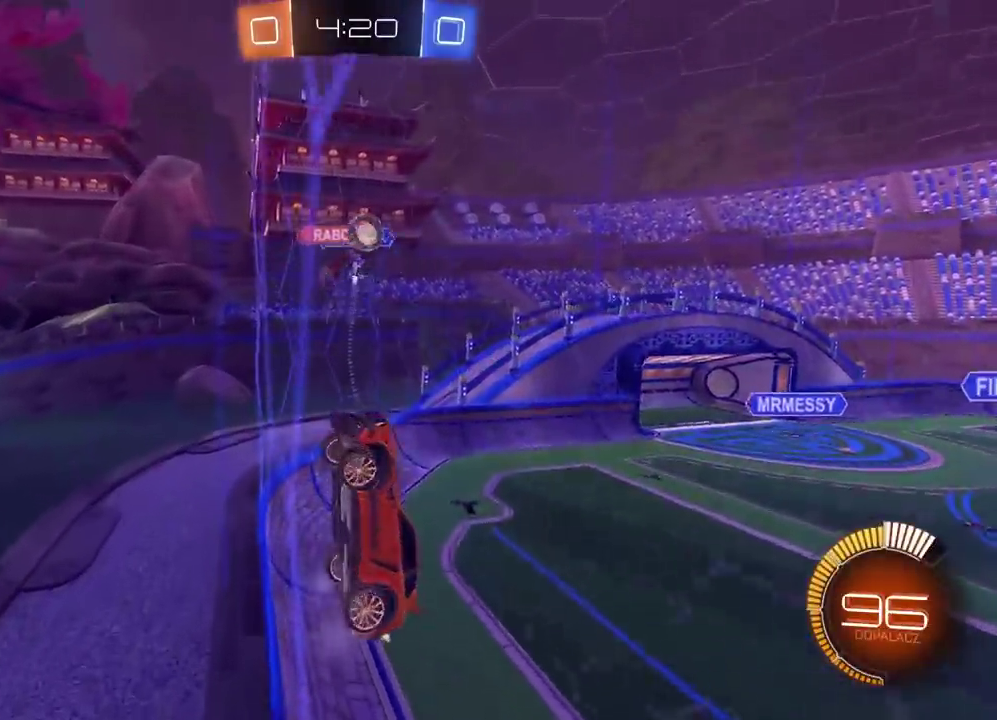
{"buttons": ["R2"], "left_stick": "left", "right_stick": "center", "events": [[467, "R2", "down"]]}
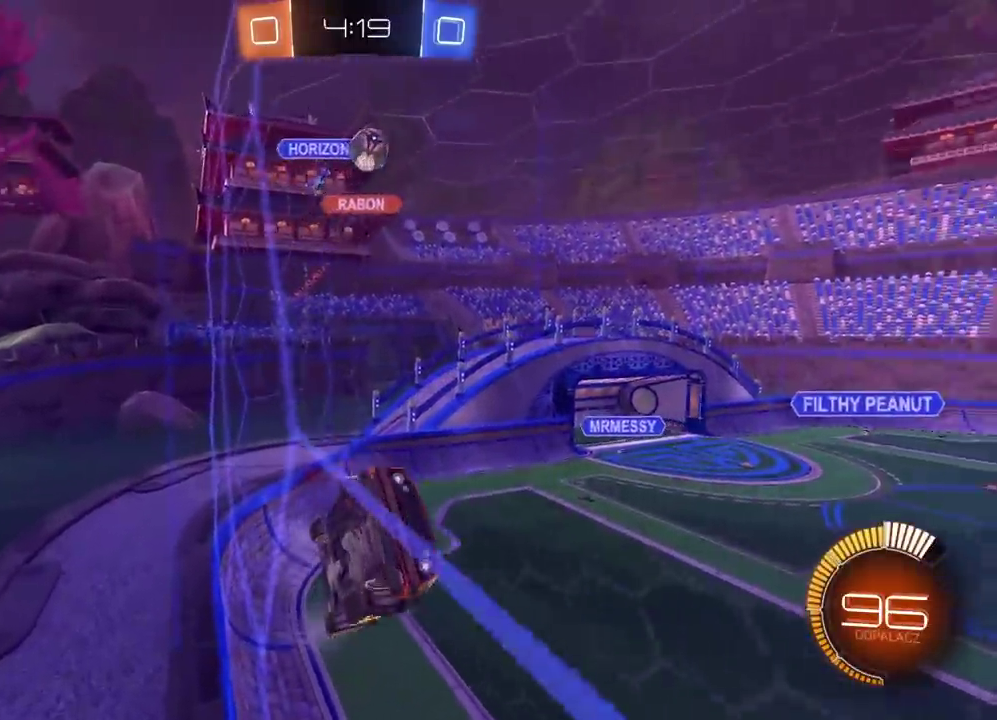
{"buttons": ["R2"], "left_stick": "left", "right_stick": "center", "events": []}
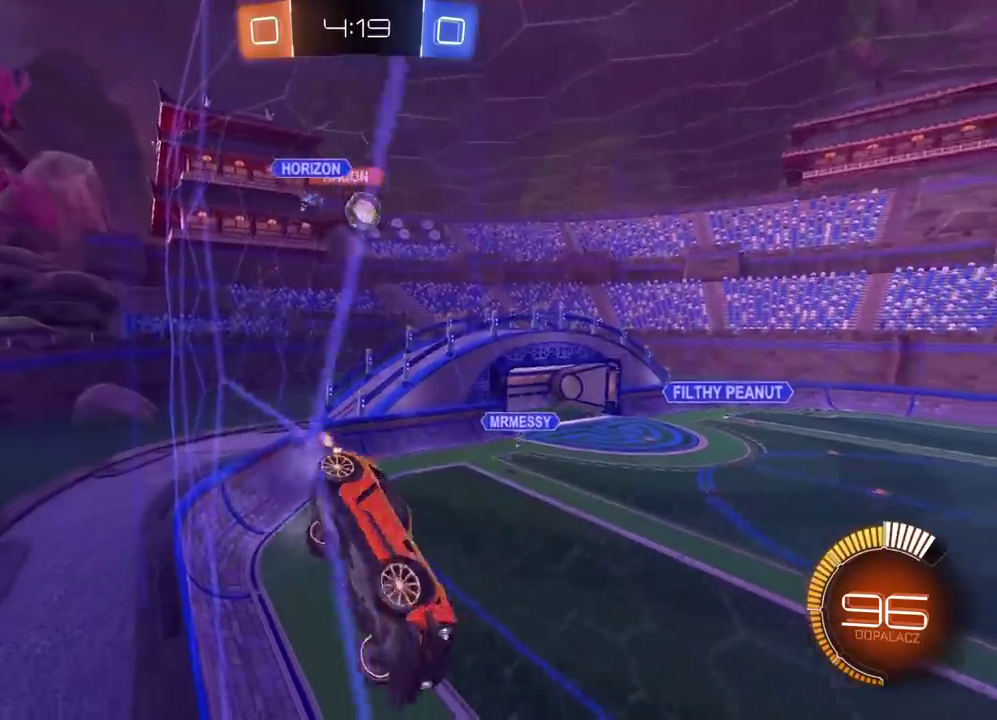
{"buttons": ["R2"], "left_stick": "right", "right_stick": "center", "events": [[300, "left_stick", "center"], [350, "left_stick", "right"]]}
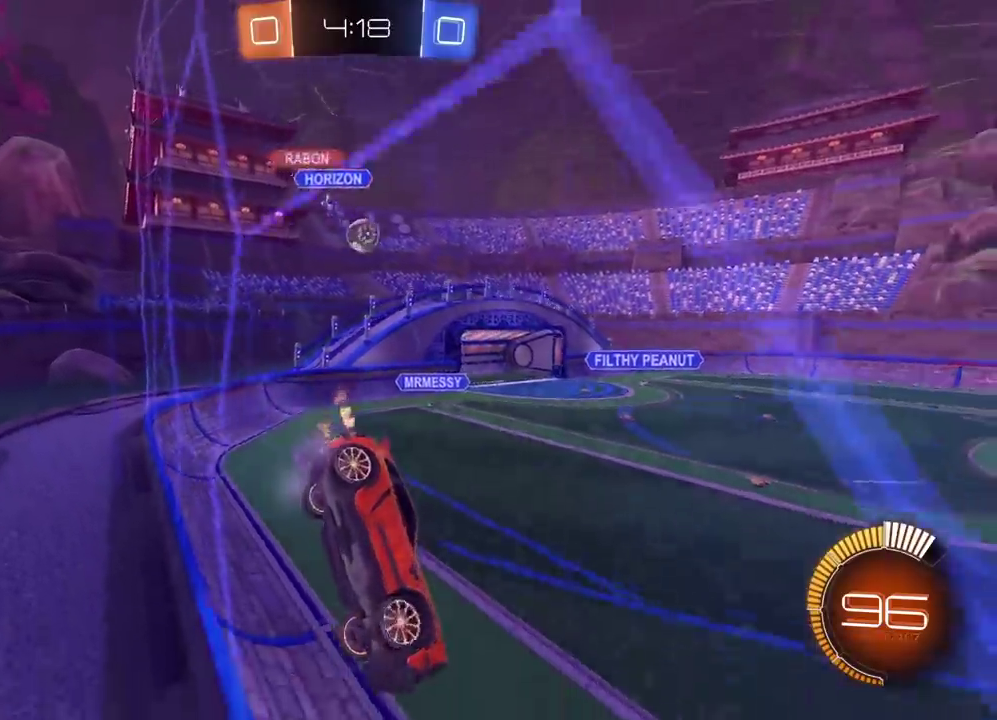
{"buttons": ["R2"], "left_stick": "center", "right_stick": "center", "events": [[167, "left_stick", "center"]]}
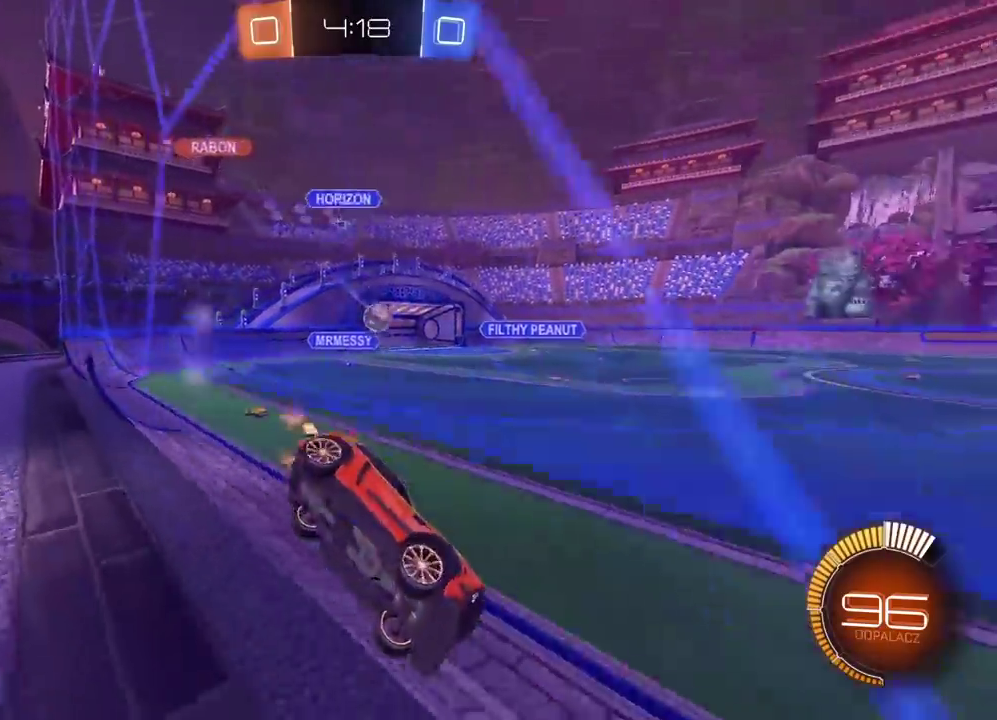
{"buttons": ["R2"], "left_stick": "center", "right_stick": "center", "events": [[100, "CIRCLE", "down"], [233, "CIRCLE", "up"]]}
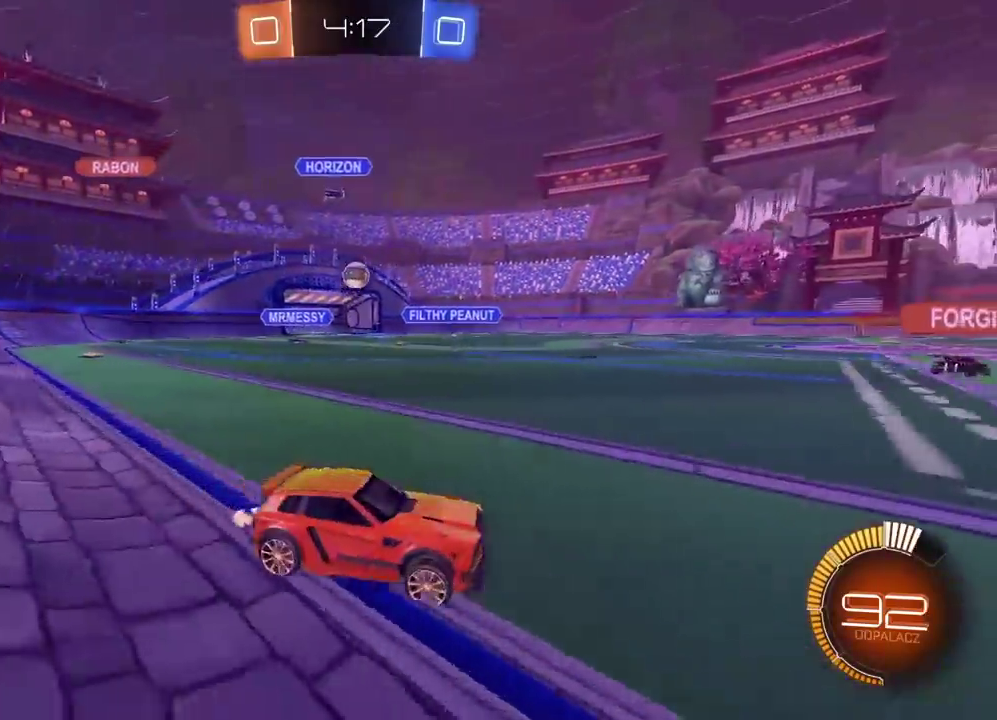
{"buttons": ["CIRCLE", "R2"], "left_stick": "left", "right_stick": "center", "events": [[17, "left_stick", "right"], [50, "CIRCLE", "down"], [333, "left_stick", "center"], [500, "left_stick", "left"]]}
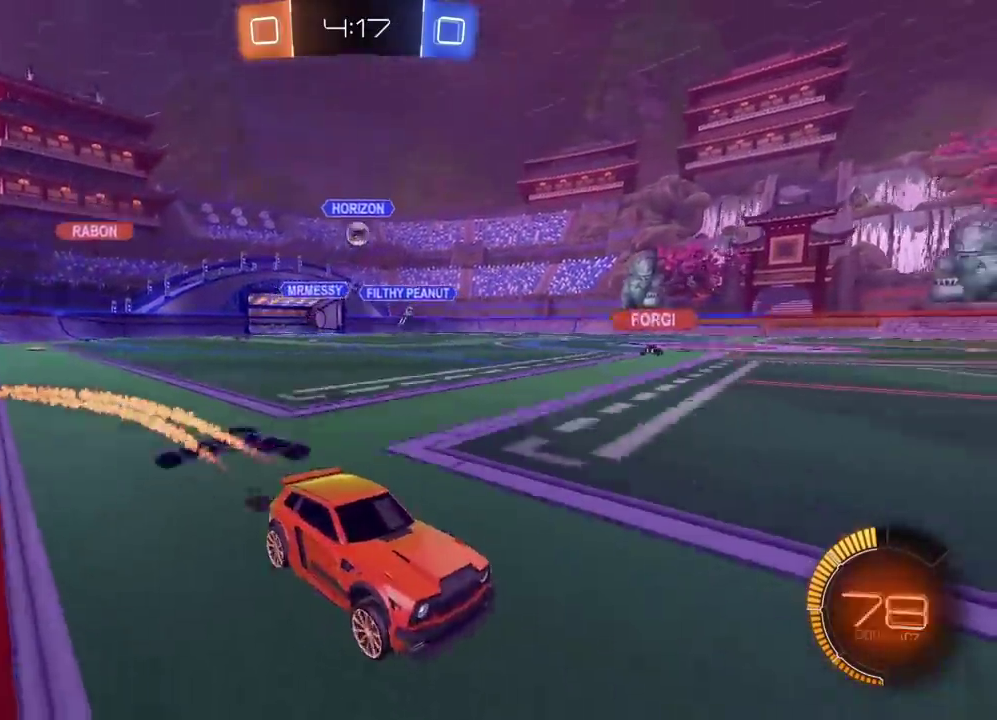
{"buttons": ["R2"], "left_stick": "right", "right_stick": "center", "events": [[167, "CIRCLE", "up"], [267, "left_stick", "center"], [500, "left_stick", "right"]]}
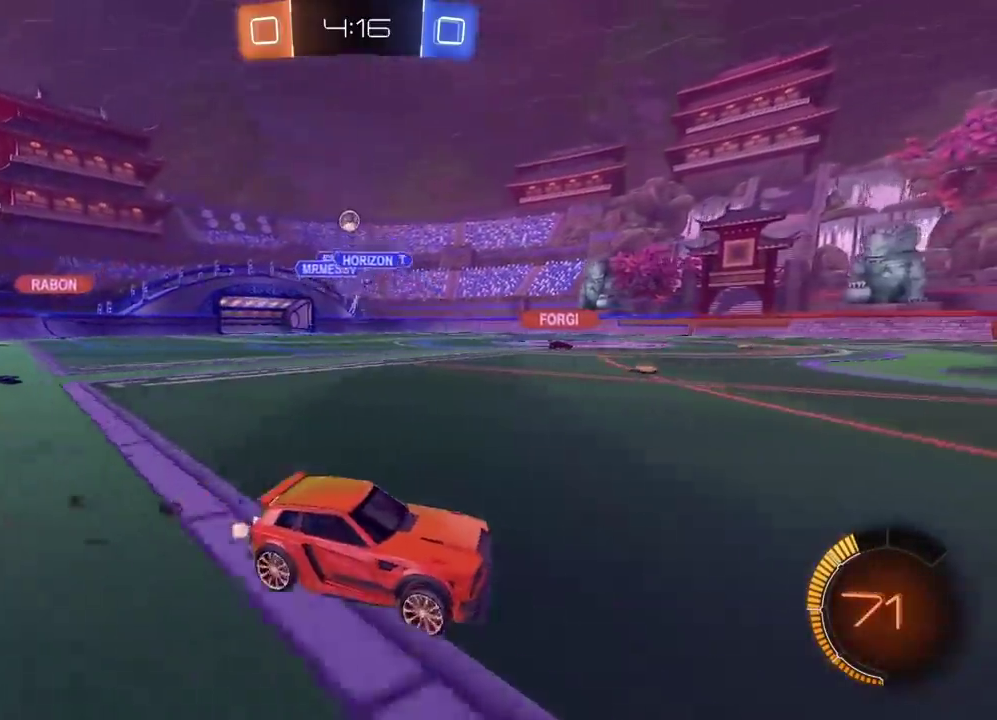
{"buttons": ["R2"], "left_stick": "center", "right_stick": "center", "events": [[250, "CIRCLE", "down"], [350, "left_stick", "center"], [450, "CIRCLE", "up"]]}
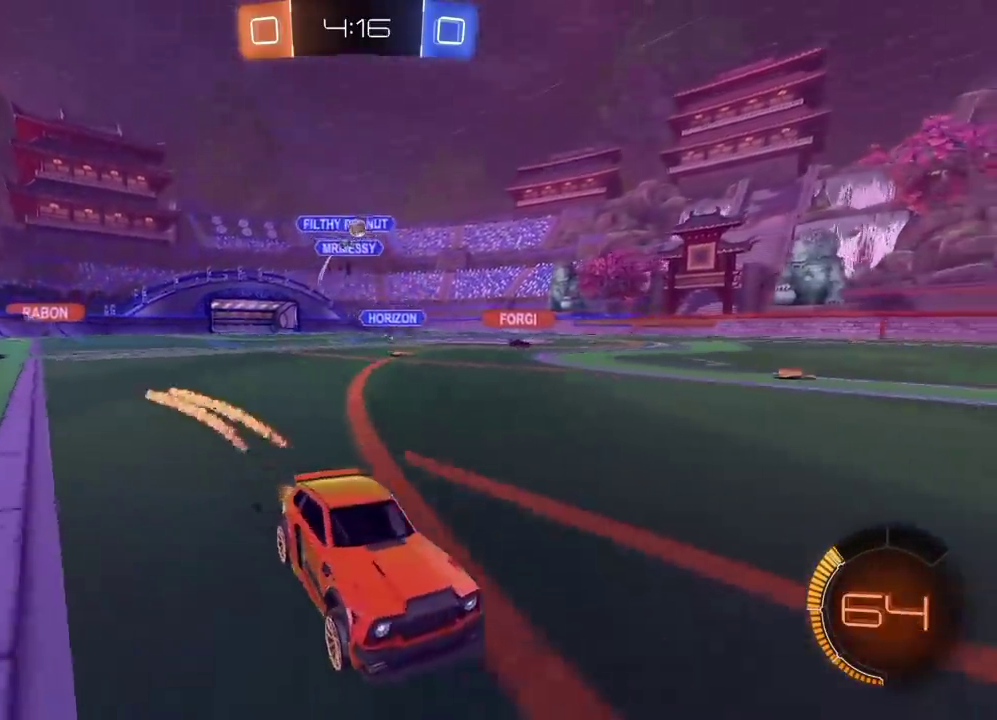
{"buttons": ["CIRCLE", "TRIANGLE", "R2"], "left_stick": "center", "right_stick": "center", "events": [[83, "TRIANGLE", "down"], [117, "left_stick", "left"], [167, "TRIANGLE", "up"], [217, "left_stick", "center"], [350, "left_stick", "left"], [433, "CIRCLE", "down"], [450, "left_stick", "center"], [467, "TRIANGLE", "down"]]}
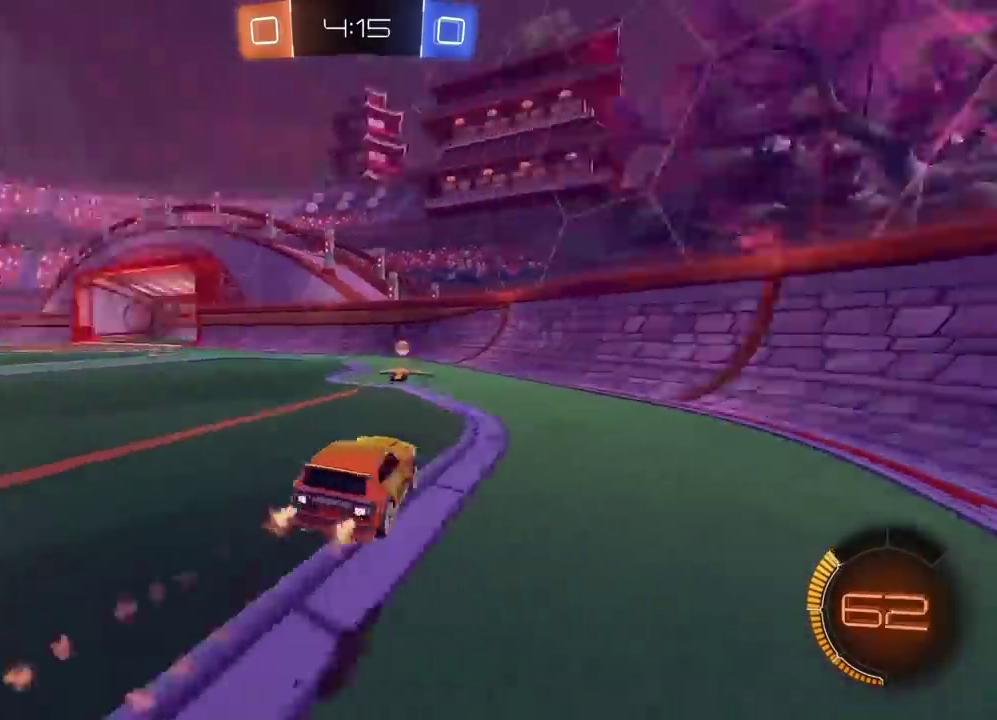
{"buttons": ["R2"], "left_stick": "left", "right_stick": "center", "events": [[83, "TRIANGLE", "up"], [100, "CIRCLE", "up"], [117, "left_stick", "left"]]}
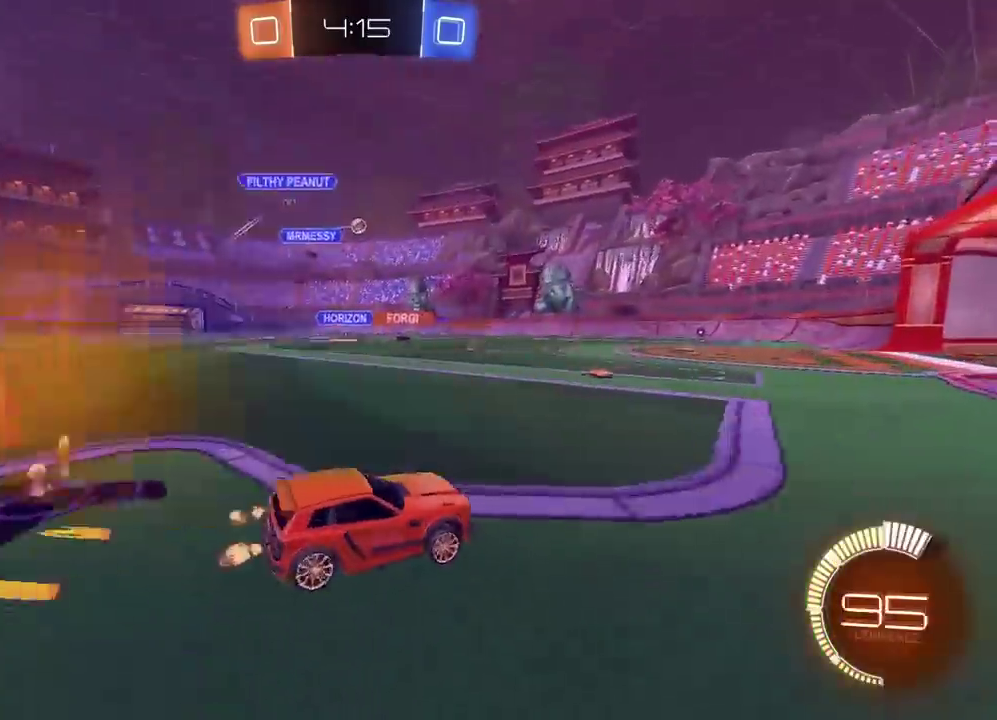
{"buttons": ["R2"], "left_stick": "center", "right_stick": "center", "events": [[50, "left_stick", "center"]]}
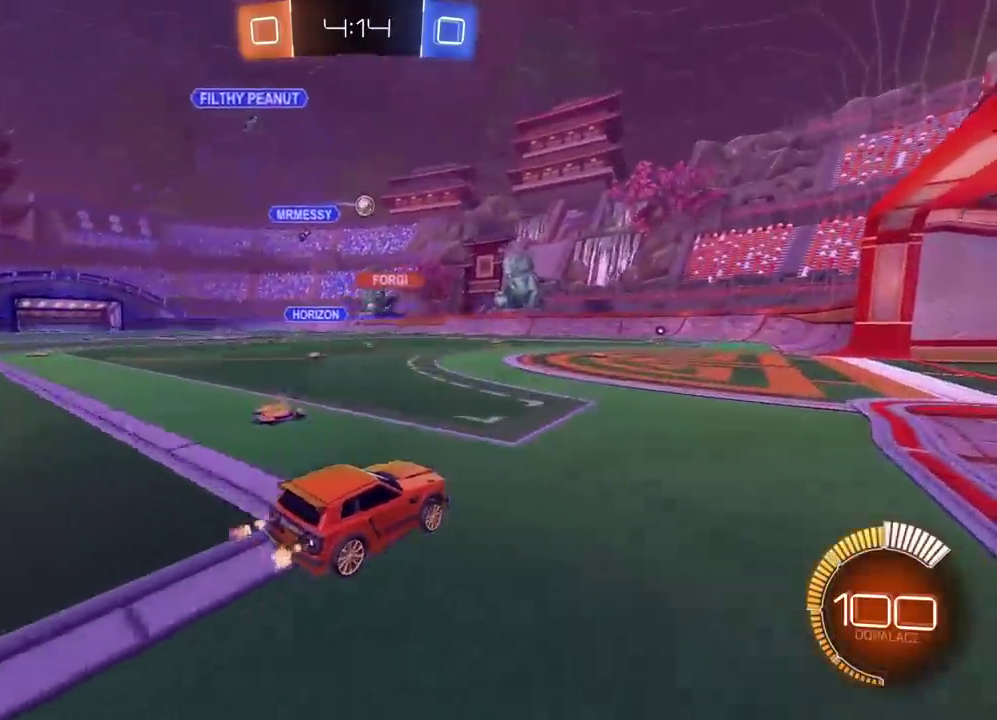
{"buttons": ["R2"], "left_stick": "center", "right_stick": "center", "events": [[383, "left_stick", "right"], [467, "left_stick", "center"]]}
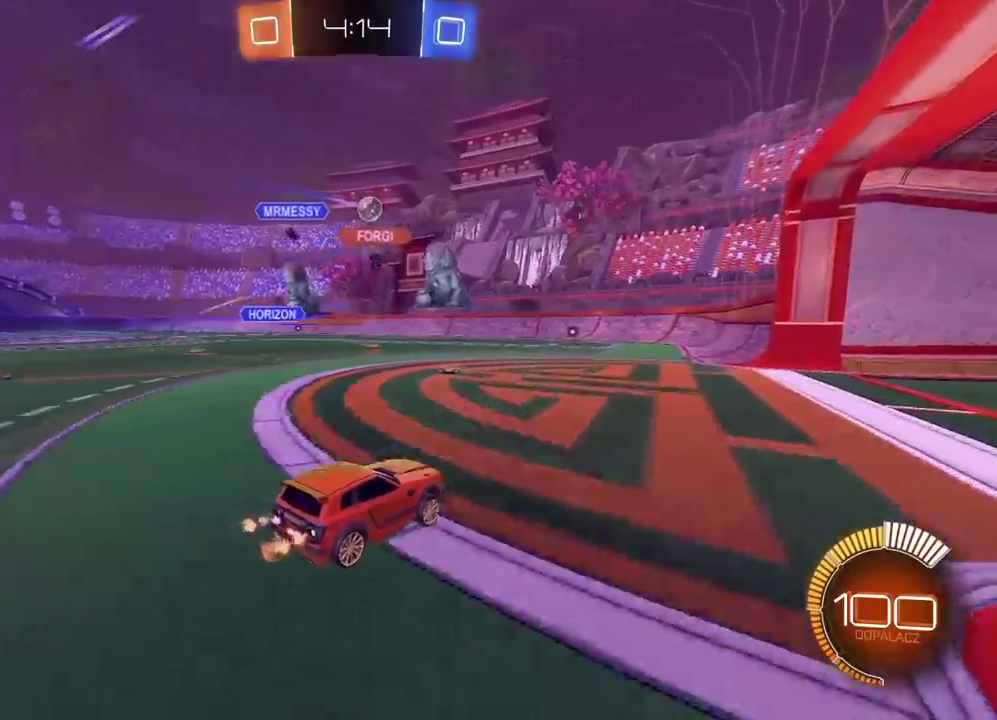
{"buttons": ["R2"], "left_stick": "left", "right_stick": "center", "events": [[167, "CIRCLE", "down"], [367, "left_stick", "left"], [483, "CIRCLE", "up"]]}
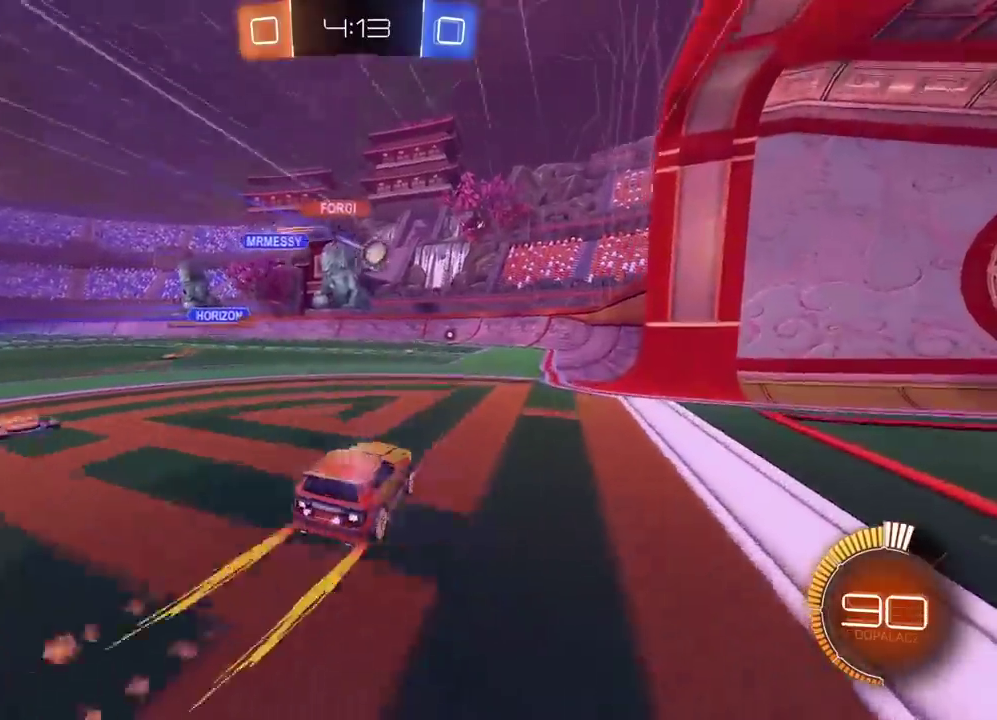
{"buttons": [], "left_stick": "left", "right_stick": "center", "events": [[33, "left_stick", "center"], [117, "R2", "up"], [217, "left_stick", "right"], [250, "L2", "down"], [450, "left_stick", "center"], [467, "L2", "up"], [500, "left_stick", "left"]]}
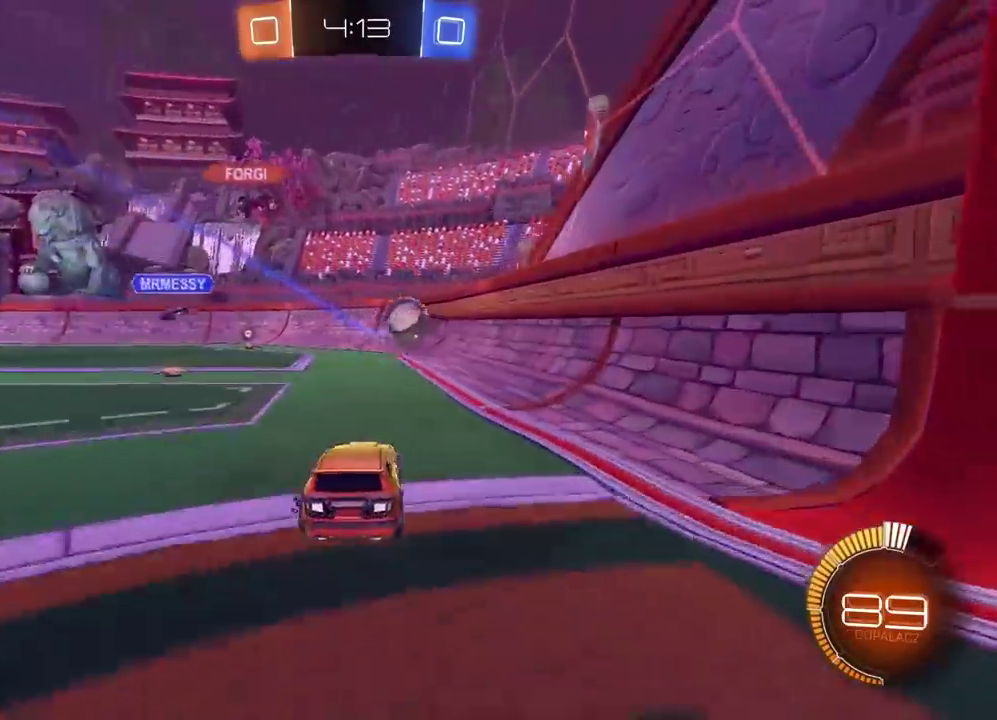
{"buttons": ["CIRCLE", "R2"], "left_stick": "right", "right_stick": "center", "events": [[333, "left_stick", "center"], [350, "R2", "down"], [400, "CIRCLE", "down"], [500, "left_stick", "right"]]}
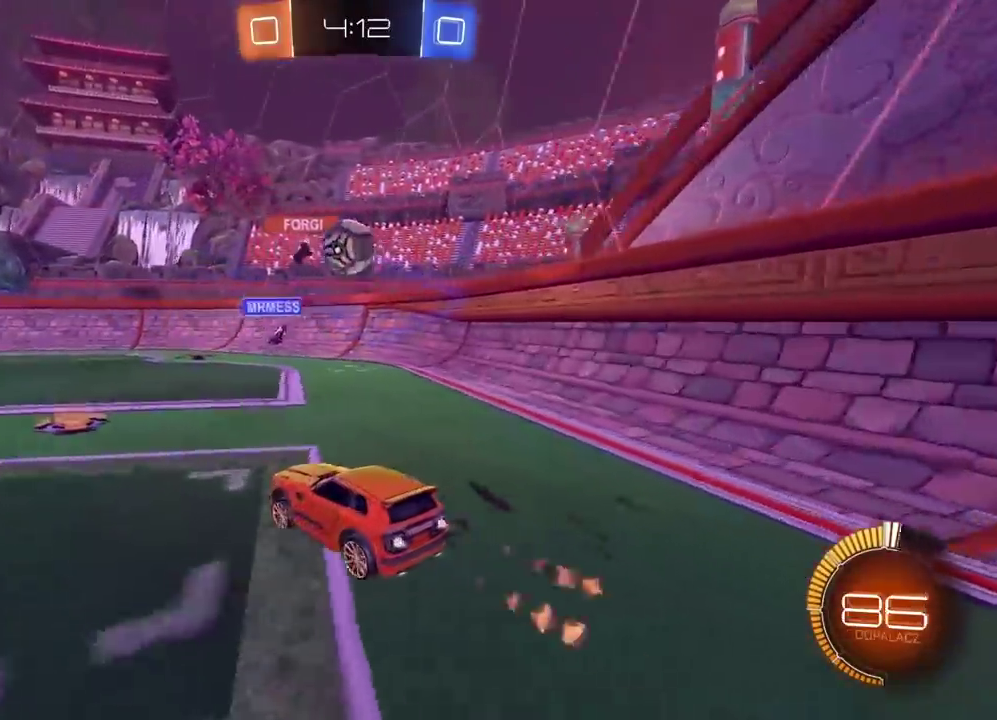
{"buttons": ["CROSS", "CIRCLE", "R2"], "left_stick": "up-left", "right_stick": "center", "events": [[67, "left_stick", "down-right"], [117, "CROSS", "down"], [117, "left_stick", "down"], [217, "left_stick", "center"], [250, "CROSS", "up"], [333, "CROSS", "down"], [483, "left_stick", "up-left"]]}
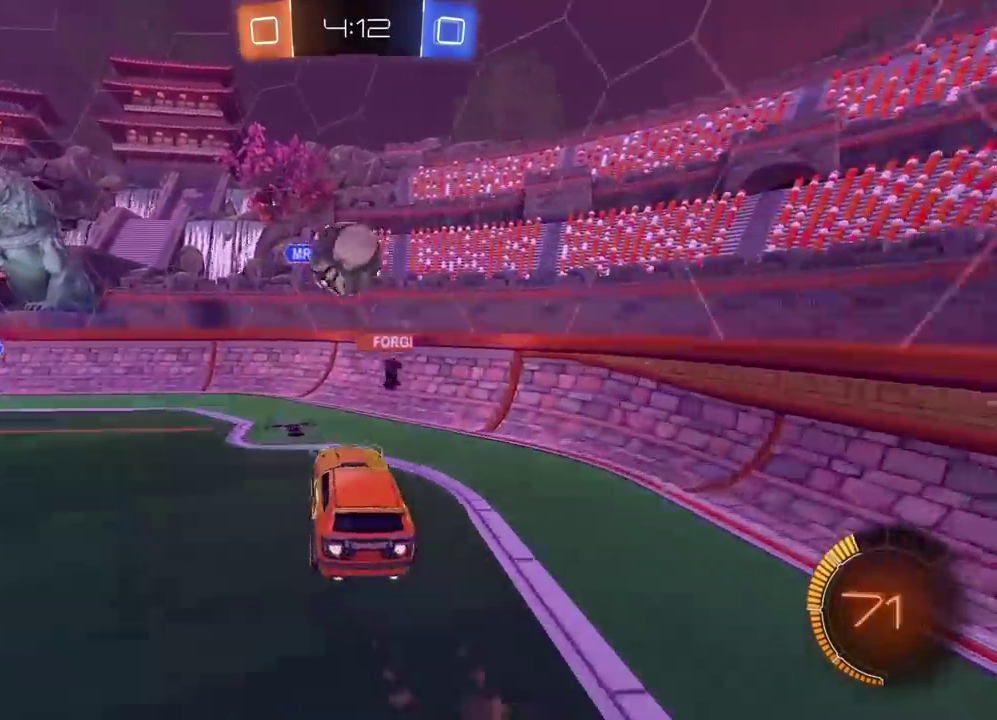
{"buttons": ["CROSS", "CIRCLE", "R2"], "left_stick": "center", "right_stick": "center", "events": [[33, "left_stick", "left"], [267, "left_stick", "down-left"], [417, "left_stick", "center"]]}
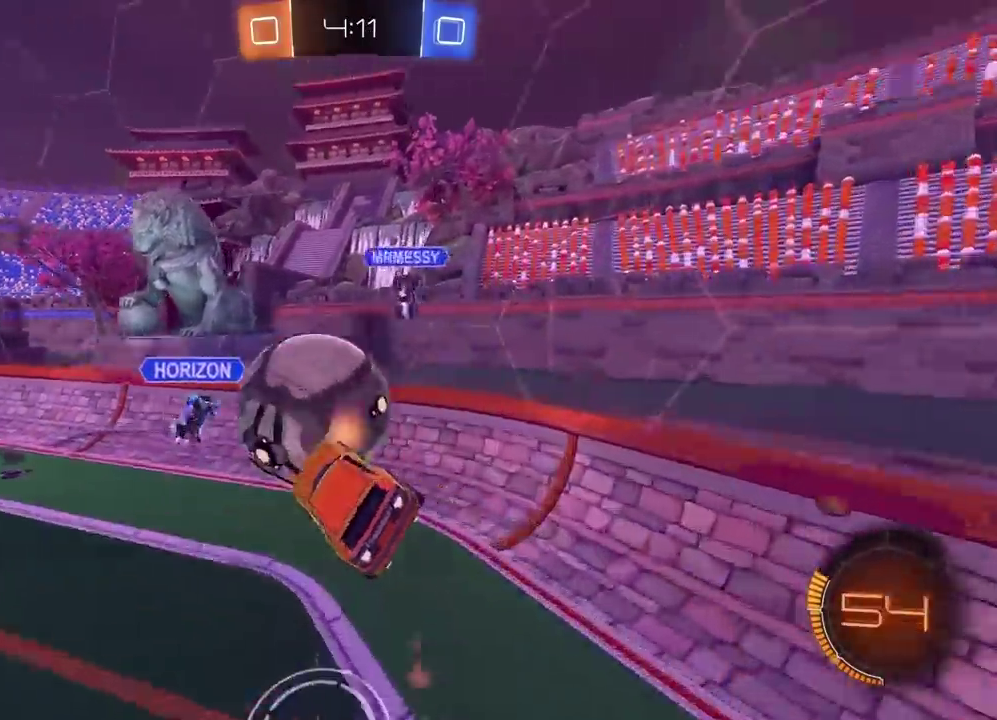
{"buttons": ["R2"], "left_stick": "left", "right_stick": "center", "events": [[217, "CROSS", "up"], [233, "left_stick", "up-left"], [267, "CIRCLE", "up"], [333, "left_stick", "center"], [383, "left_stick", "left"]]}
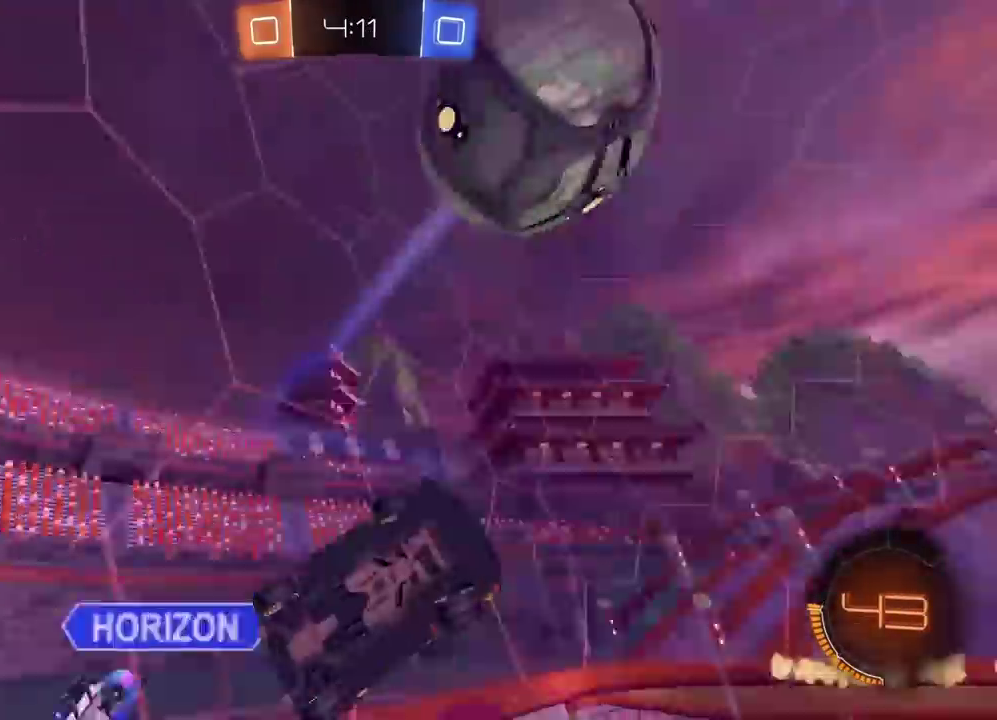
{"buttons": ["R2"], "left_stick": "center", "right_stick": "center", "events": [[67, "left_stick", "center"], [183, "L2", "down"], [317, "left_stick", "up"], [350, "L2", "up"], [417, "left_stick", "center"]]}
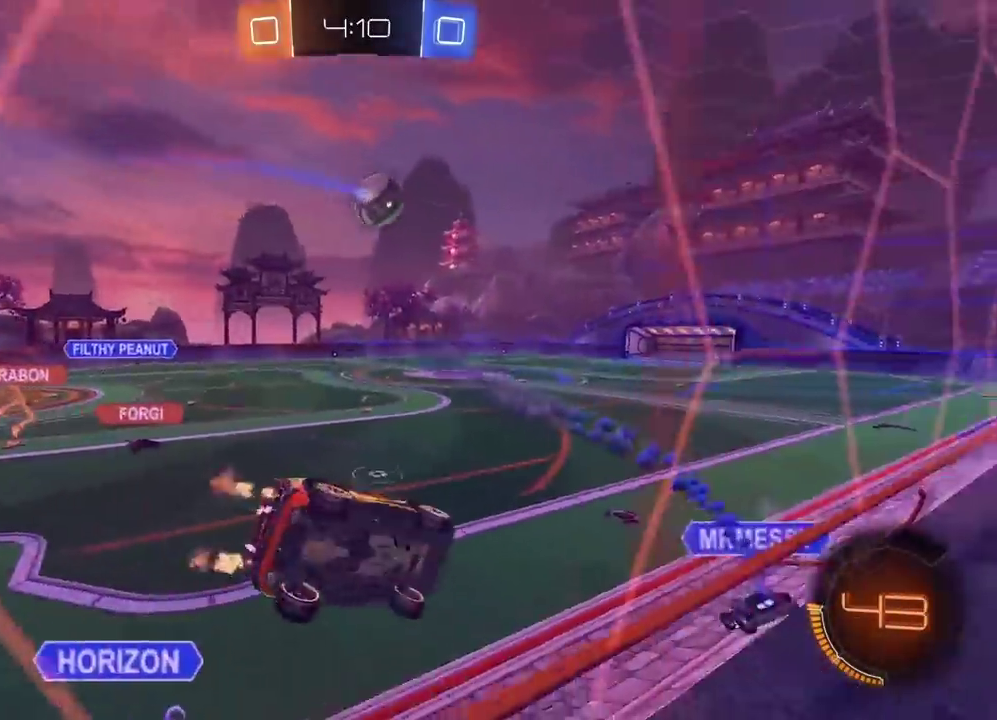
{"buttons": ["R2"], "left_stick": "center", "right_stick": "center", "events": [[67, "left_stick", "down"], [200, "left_stick", "down-left"], [417, "left_stick", "center"]]}
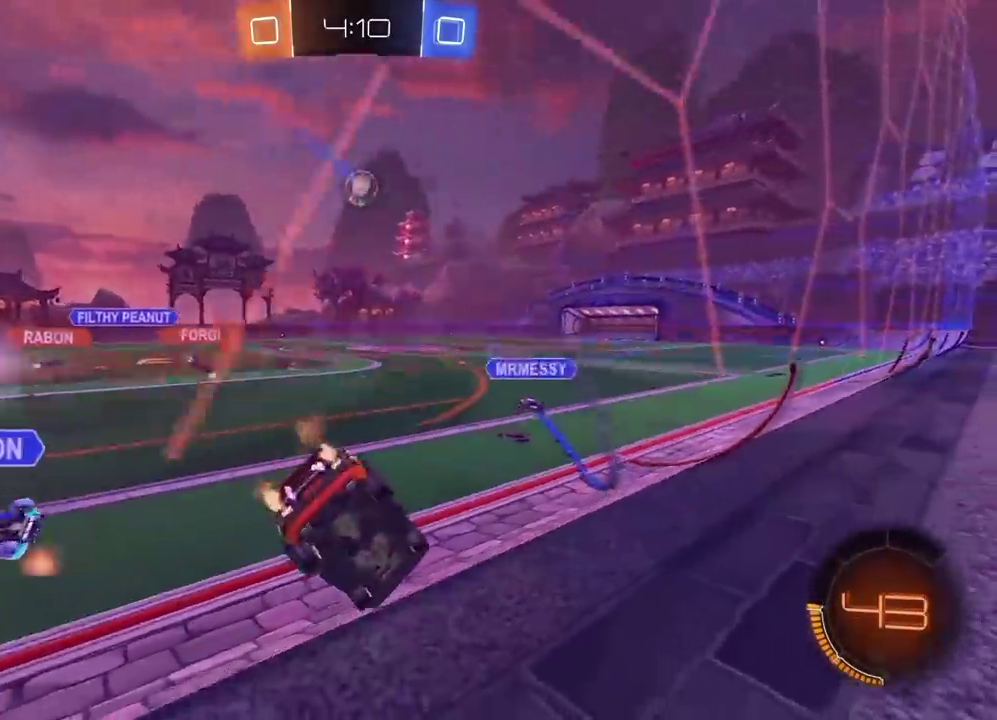
{"buttons": ["R2"], "left_stick": "left", "right_stick": "center", "events": [[167, "left_stick", "right"], [317, "left_stick", "center"], [467, "left_stick", "left"]]}
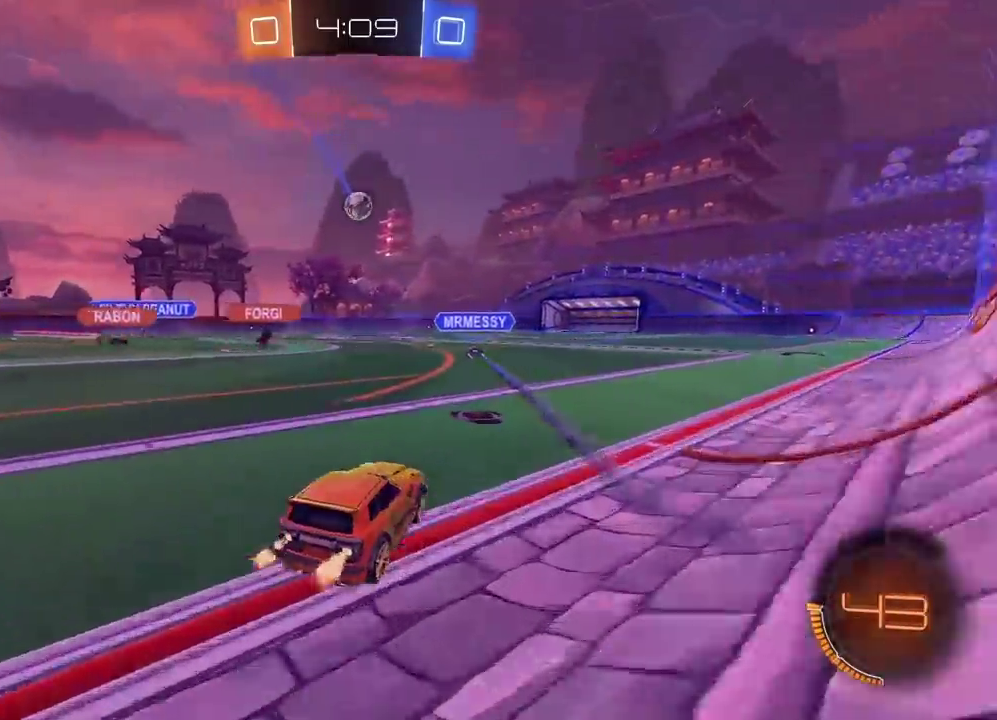
{"buttons": ["CIRCLE", "R2"], "left_stick": "center", "right_stick": "center", "events": [[150, "left_stick", "center"], [450, "CIRCLE", "down"]]}
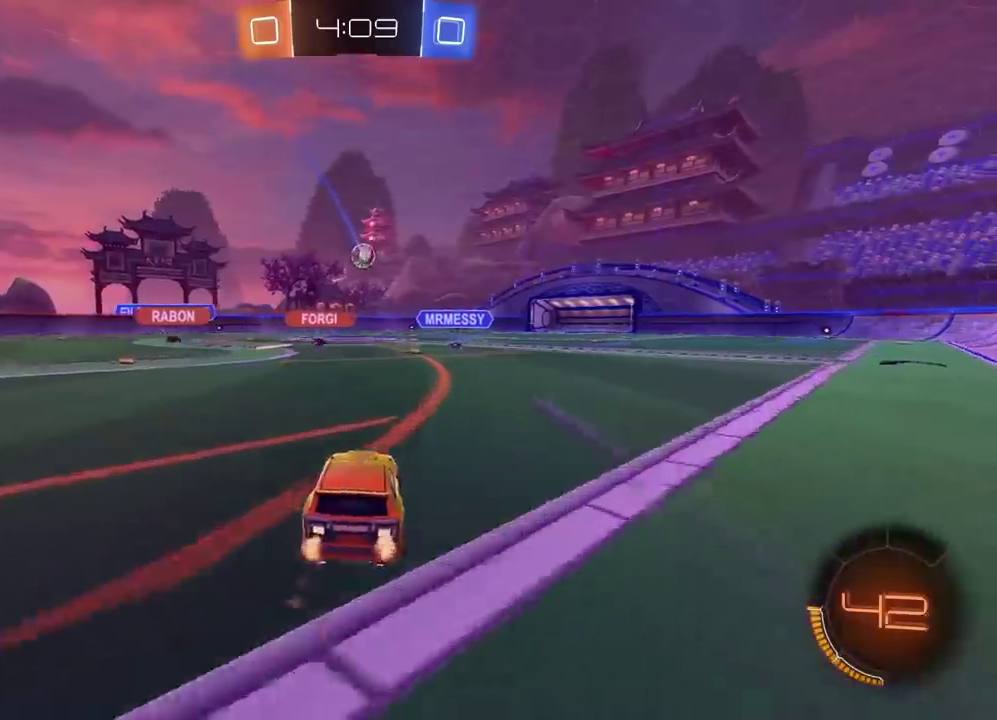
{"buttons": ["CIRCLE", "R2"], "left_stick": "center", "right_stick": "center", "events": [[383, "left_stick", "right"], [450, "left_stick", "center"]]}
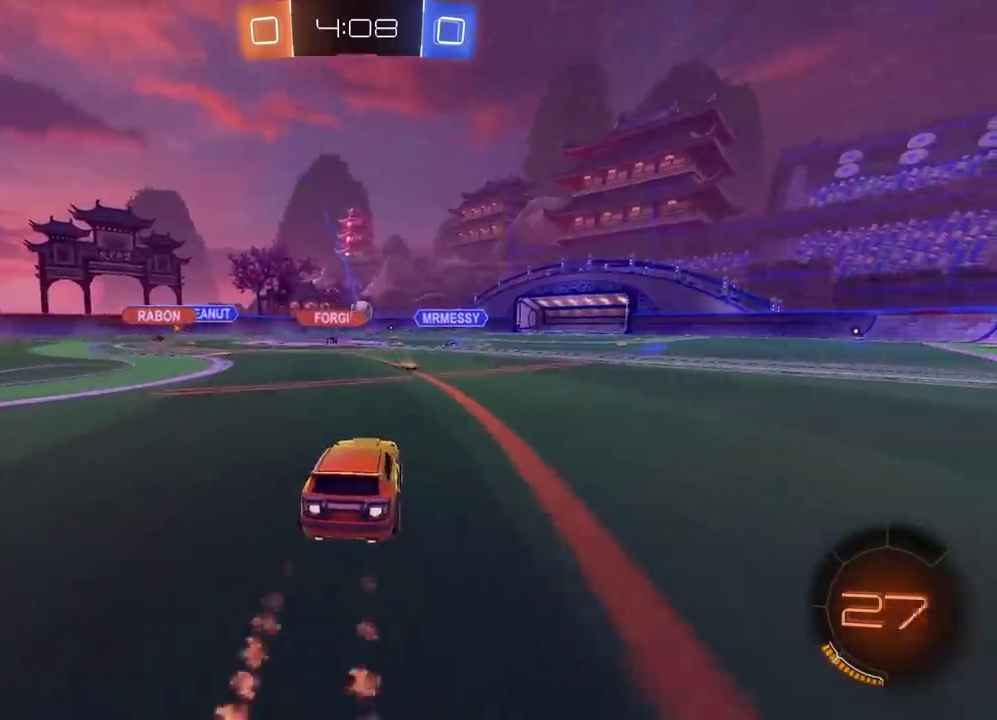
{"buttons": ["R2"], "left_stick": "center", "right_stick": "center", "events": [[50, "CIRCLE", "up"]]}
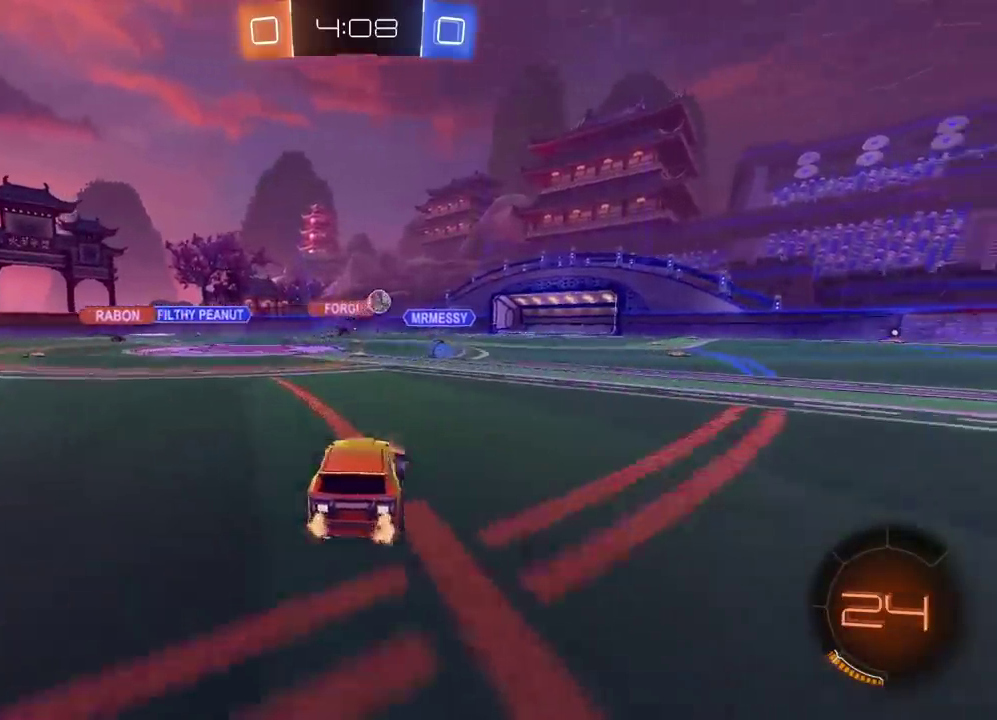
{"buttons": ["R2"], "left_stick": "center", "right_stick": "center", "events": []}
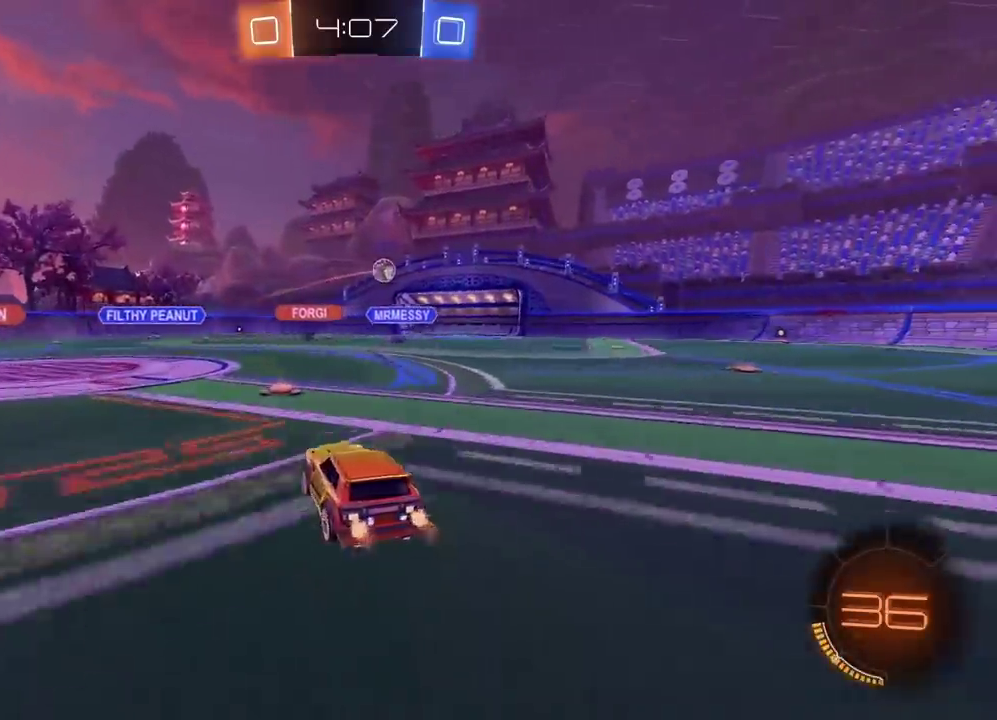
{"buttons": ["R2"], "left_stick": "center", "right_stick": "center", "events": [[100, "left_stick", "right"], [450, "left_stick", "center"]]}
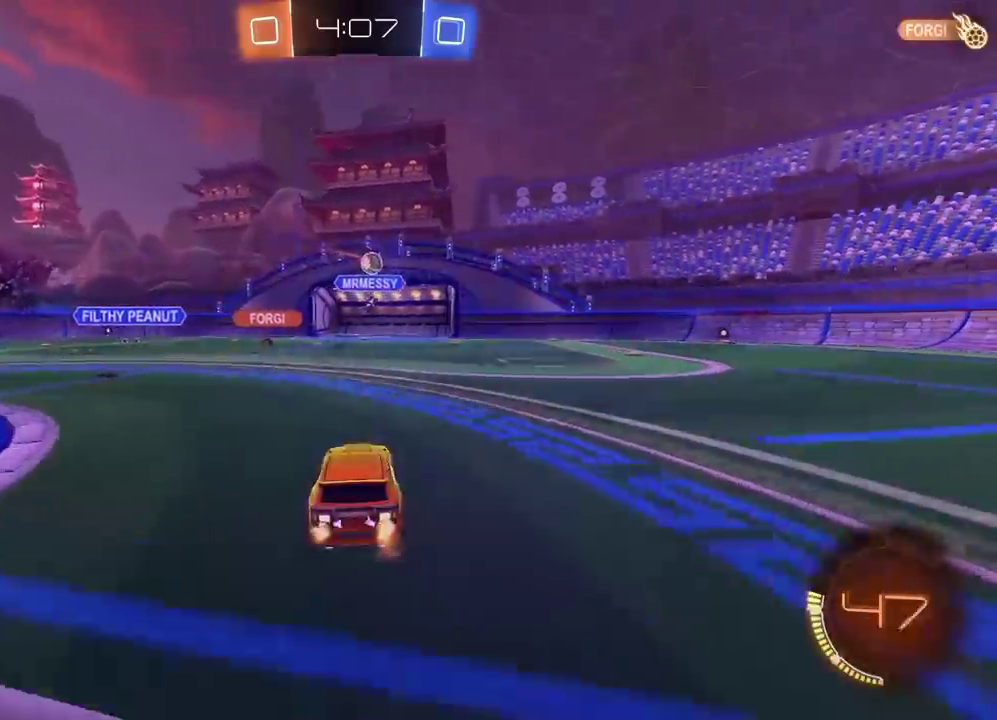
{"buttons": [], "left_stick": "center", "right_stick": "center", "events": [[17, "R2", "up"]]}
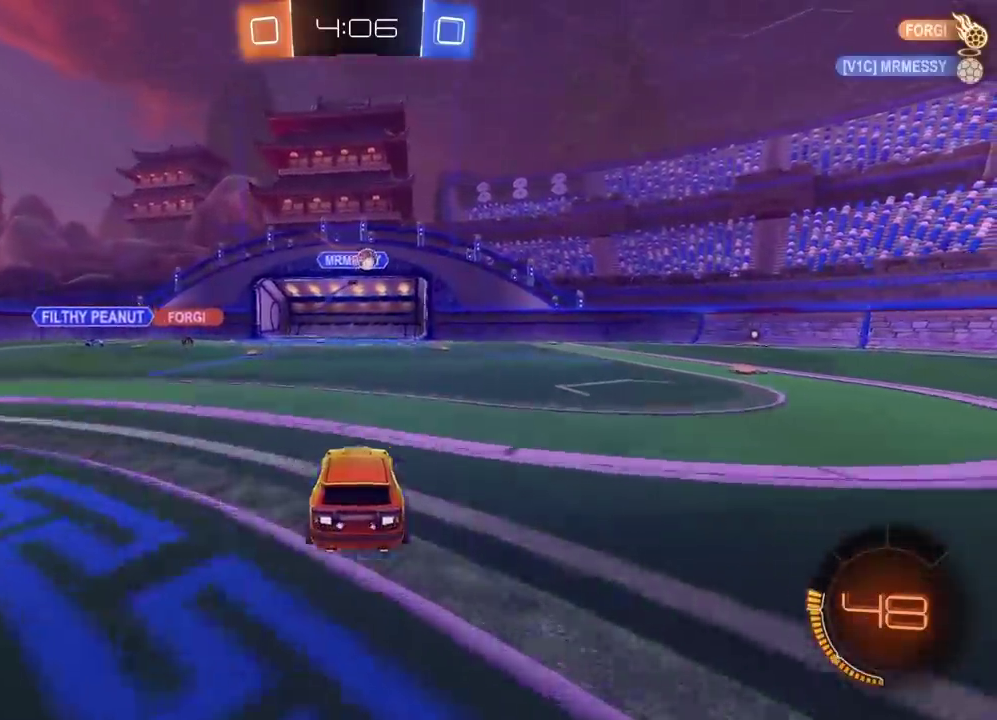
{"buttons": ["CROSS"], "left_stick": "down-left", "right_stick": "center", "events": [[67, "left_stick", "right"], [200, "L2", "down"], [267, "left_stick", "center"], [317, "L2", "up"], [333, "CROSS", "down"], [333, "left_stick", "down"], [417, "left_stick", "down-left"]]}
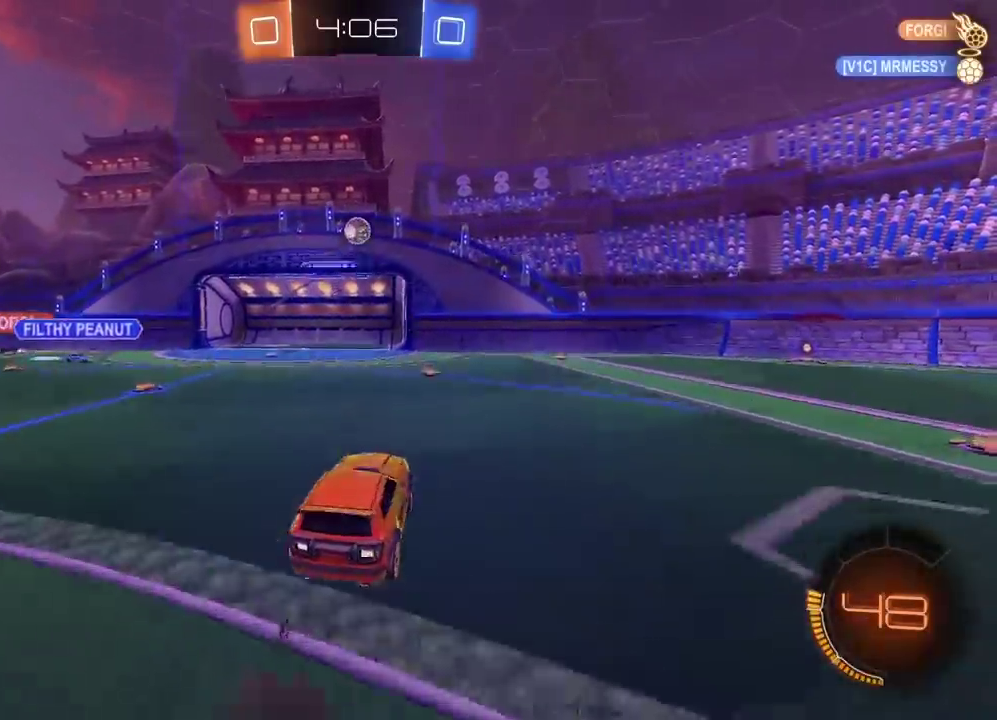
{"buttons": ["CROSS", "CIRCLE", "R2"], "left_stick": "center", "right_stick": "center", "events": [[17, "CROSS", "up"], [33, "left_stick", "center"], [67, "CIRCLE", "down"], [83, "R2", "down"], [100, "CROSS", "down"]]}